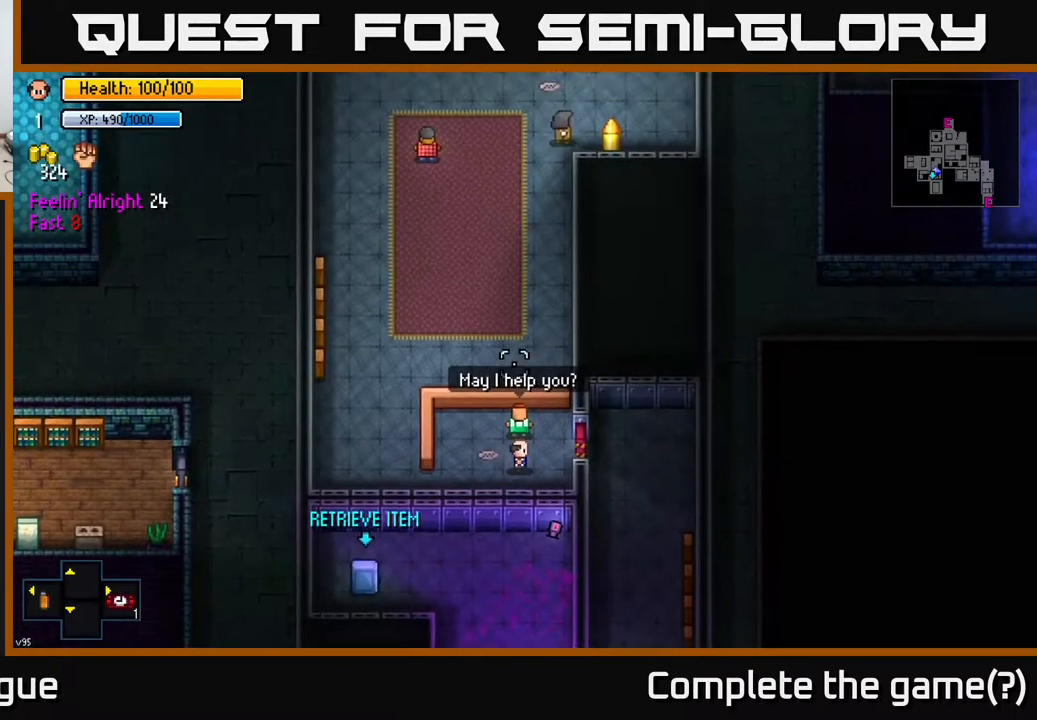
Gameplay with a controller (Xbox layout); each line is a JSON object with the inputs held at the frame after it. "events" lists button and stick changes between this image and that frame as [ms after this image, input, new state], when the widget could be followed in between.
{"buttons": [], "left_stick": "center", "right_stick": "up", "events": [[233, "R2", "down"], [383, "R2", "up"]]}
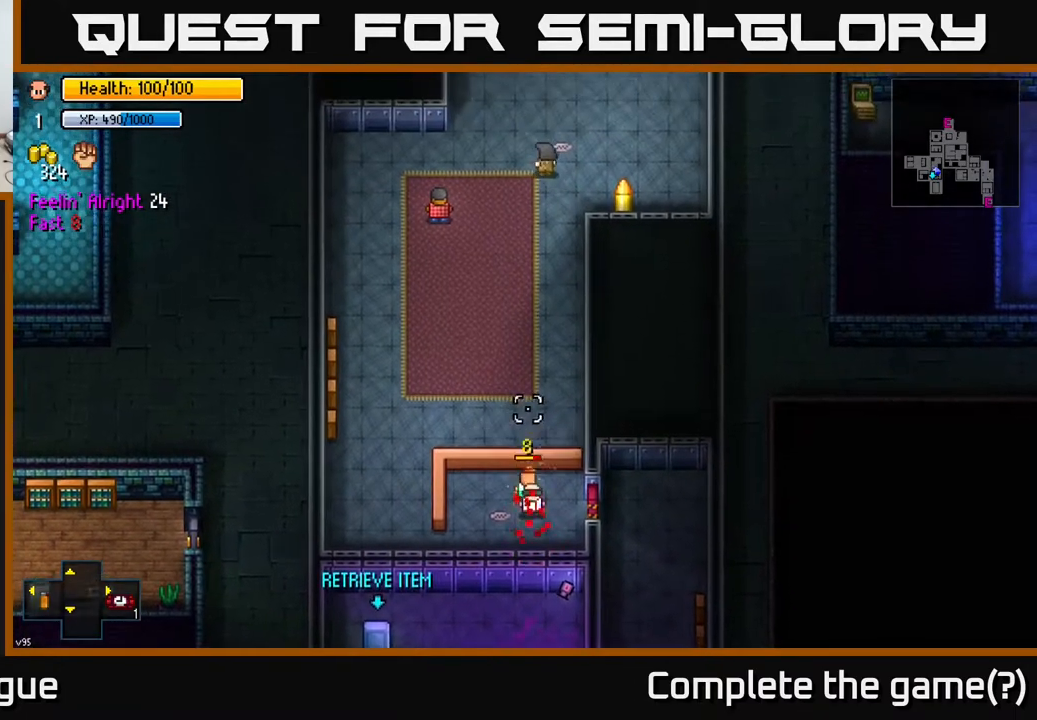
{"buttons": [], "left_stick": "down-left", "right_stick": "up", "events": [[67, "left_stick", "down"], [150, "R2", "down"], [267, "left_stick", "down-left"], [300, "R2", "up"]]}
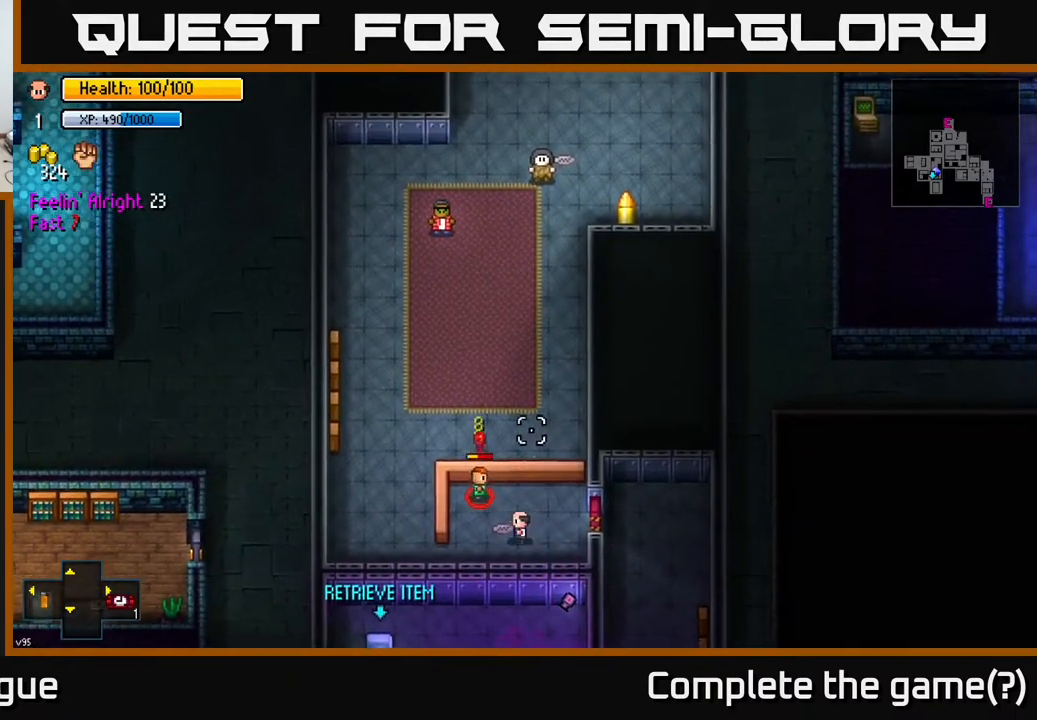
{"buttons": [], "left_stick": "down-left", "right_stick": "up-right", "events": [[100, "right_stick", "up-left"], [183, "R2", "down"], [233, "left_stick", "down"], [300, "R2", "up"], [350, "left_stick", "down-left"], [350, "right_stick", "up-right"]]}
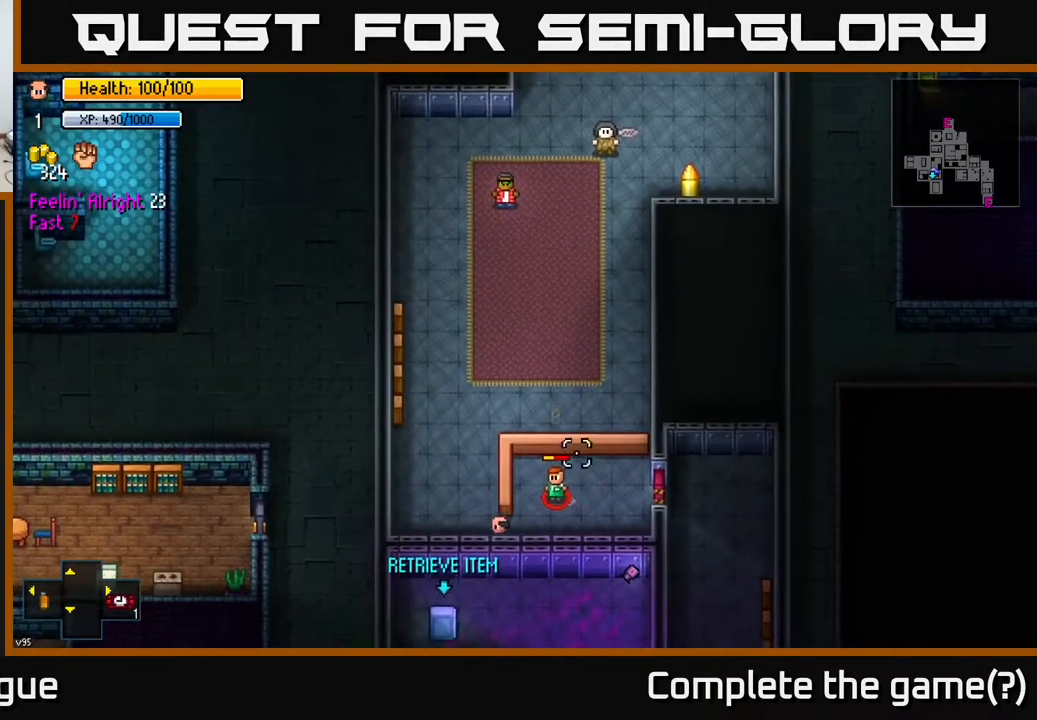
{"buttons": [], "left_stick": "right", "right_stick": "up-right", "events": [[100, "R2", "down"], [100, "left_stick", "center"], [183, "R2", "up"], [233, "left_stick", "left"], [300, "left_stick", "center"], [450, "left_stick", "right"]]}
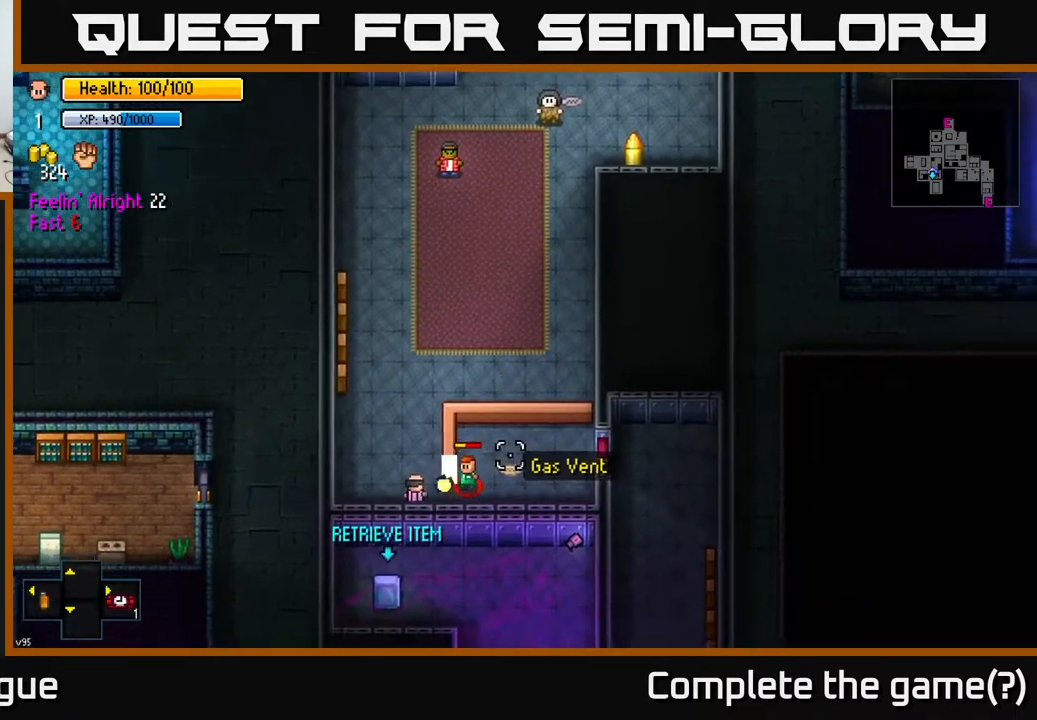
{"buttons": [], "left_stick": "right", "right_stick": "right", "events": [[67, "R2", "down"], [100, "left_stick", "center"], [150, "right_stick", "right"], [167, "R2", "up"], [200, "left_stick", "down-left"], [283, "left_stick", "center"], [350, "left_stick", "right"]]}
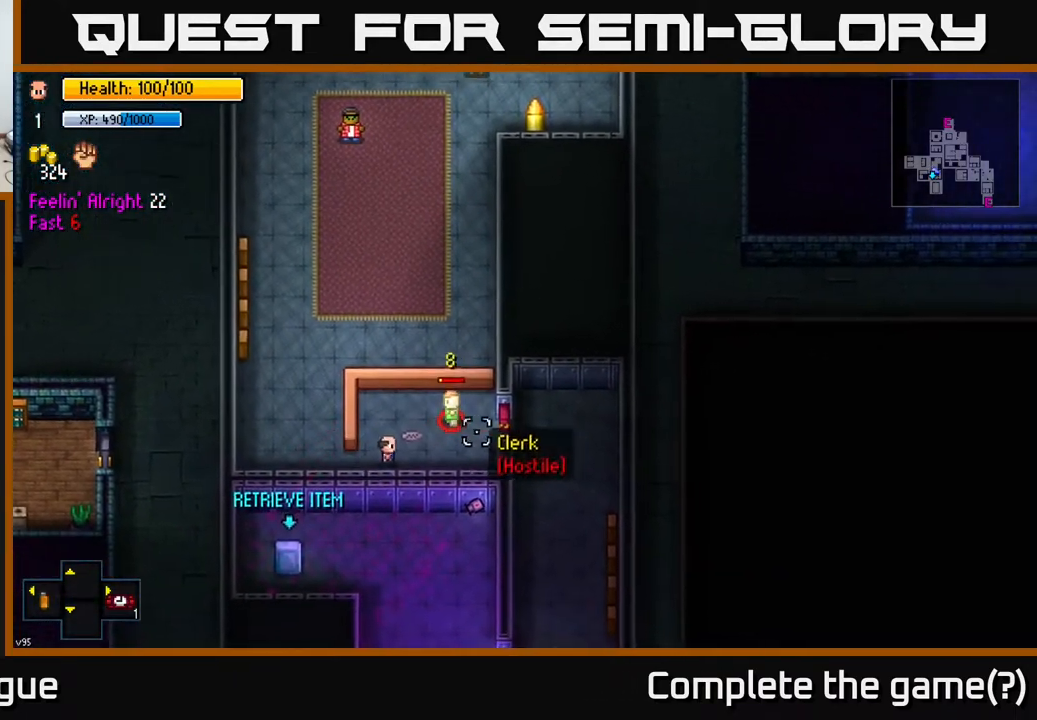
{"buttons": [], "left_stick": "down", "right_stick": "up-left", "events": [[167, "R2", "down"], [167, "right_stick", "up-right"], [200, "left_stick", "left"], [267, "R2", "up"], [400, "left_stick", "down"], [400, "right_stick", "up-left"]]}
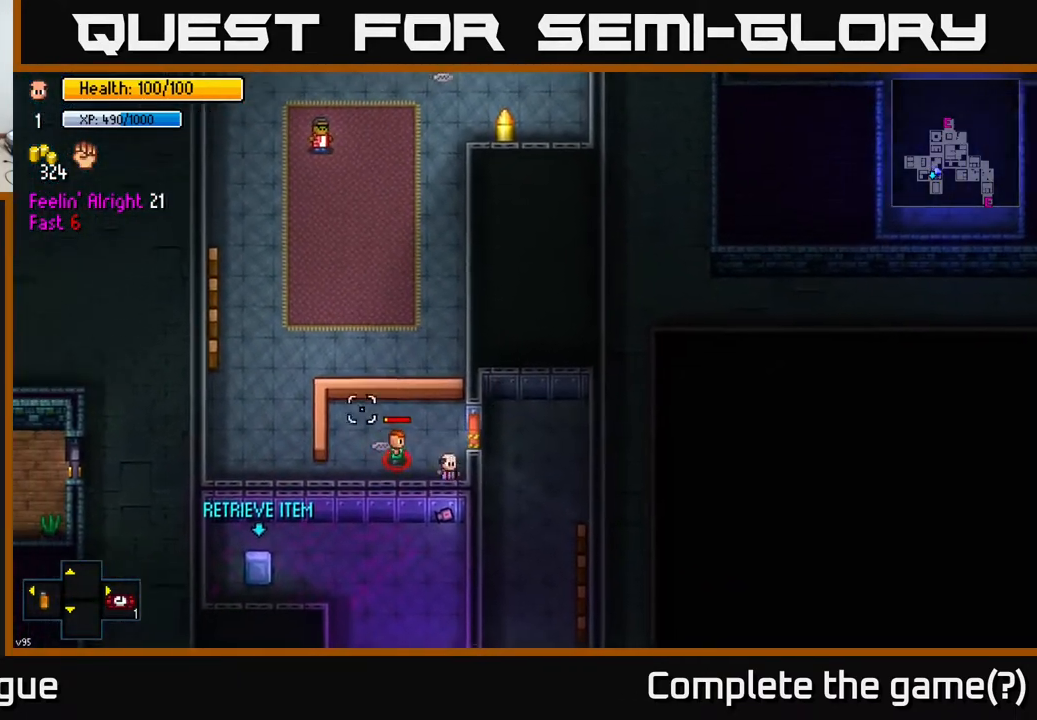
{"buttons": [], "left_stick": "up-left", "right_stick": "center", "events": [[17, "R2", "down"], [33, "left_stick", "center"], [50, "right_stick", "left"], [117, "R2", "up"], [383, "left_stick", "left"], [450, "right_stick", "center"], [467, "left_stick", "up-left"]]}
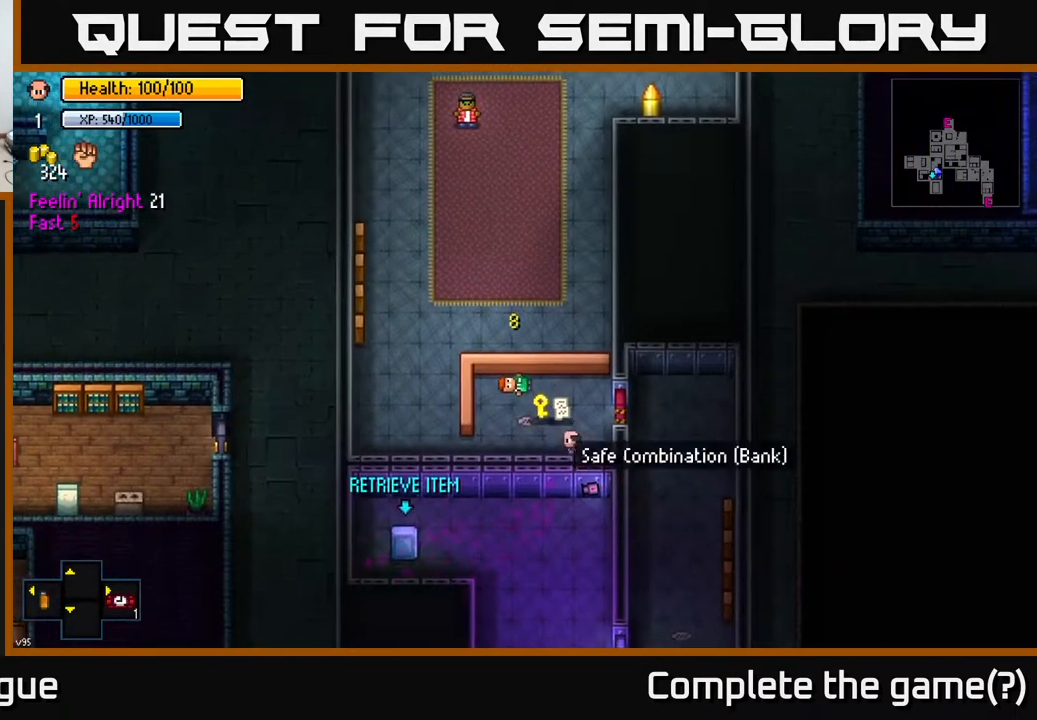
{"buttons": [], "left_stick": "right", "right_stick": "center", "events": [[133, "A", "down"], [183, "A", "up"], [217, "left_stick", "up-right"], [250, "A", "down"], [300, "left_stick", "right"], [317, "A", "up"], [383, "A", "down"], [483, "A", "up"]]}
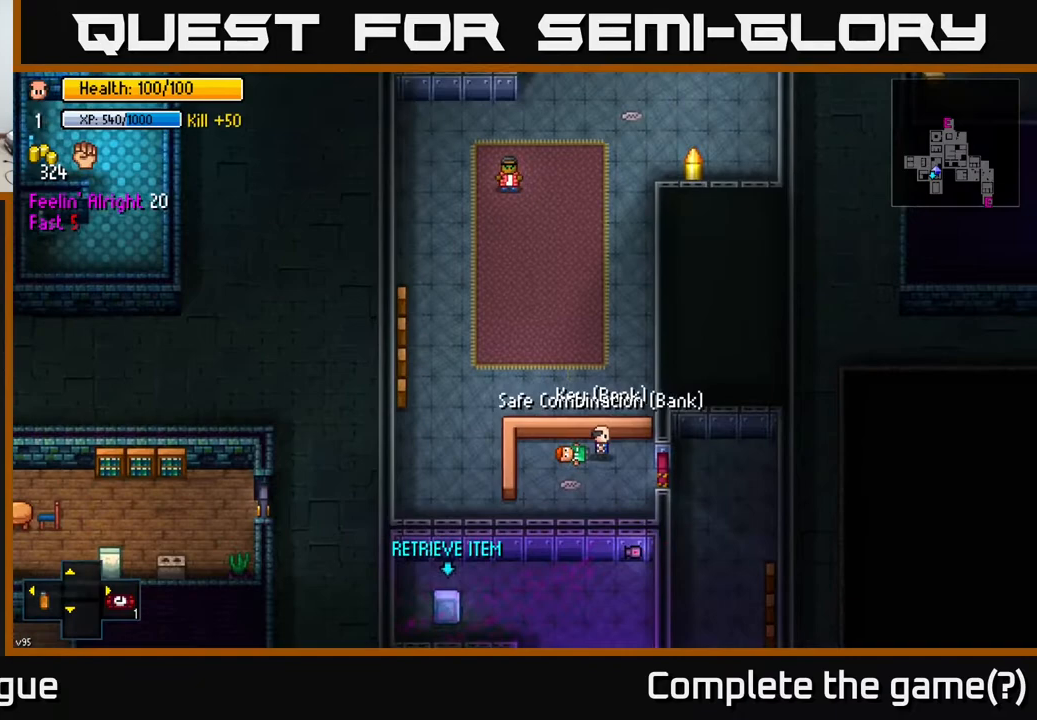
{"buttons": [], "left_stick": "right", "right_stick": "center", "events": [[183, "left_stick", "center"], [200, "A", "down"], [267, "A", "up"], [383, "A", "down"], [450, "A", "up"], [500, "left_stick", "right"]]}
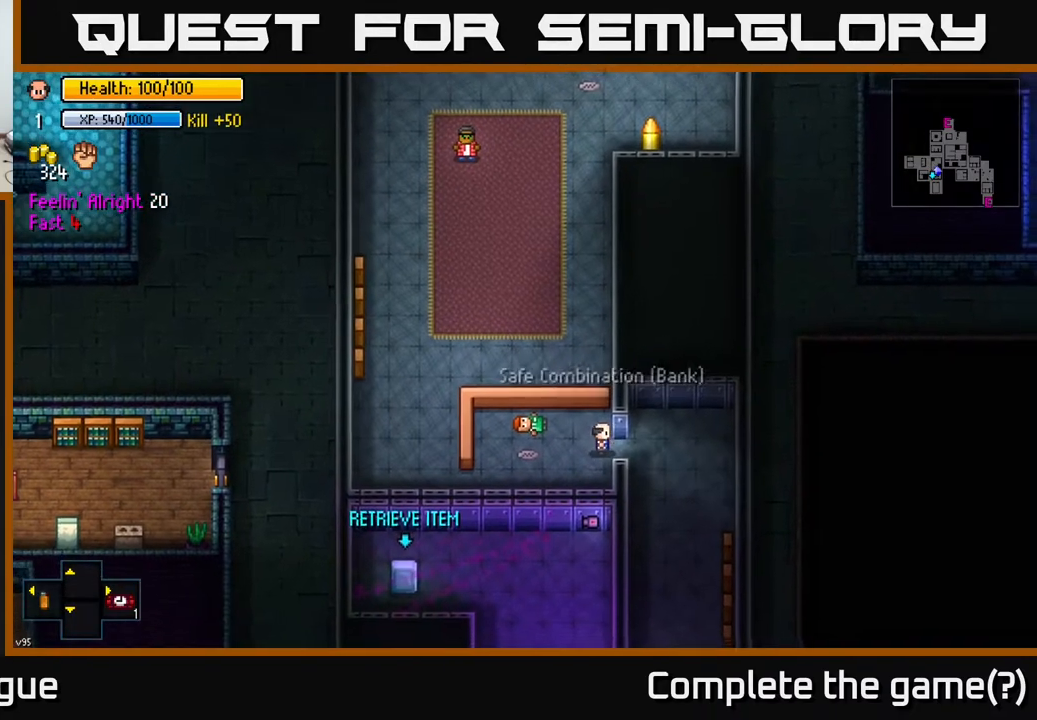
{"buttons": [], "left_stick": "down", "right_stick": "center", "events": [[250, "A", "down"], [250, "left_stick", "down"], [333, "A", "up"]]}
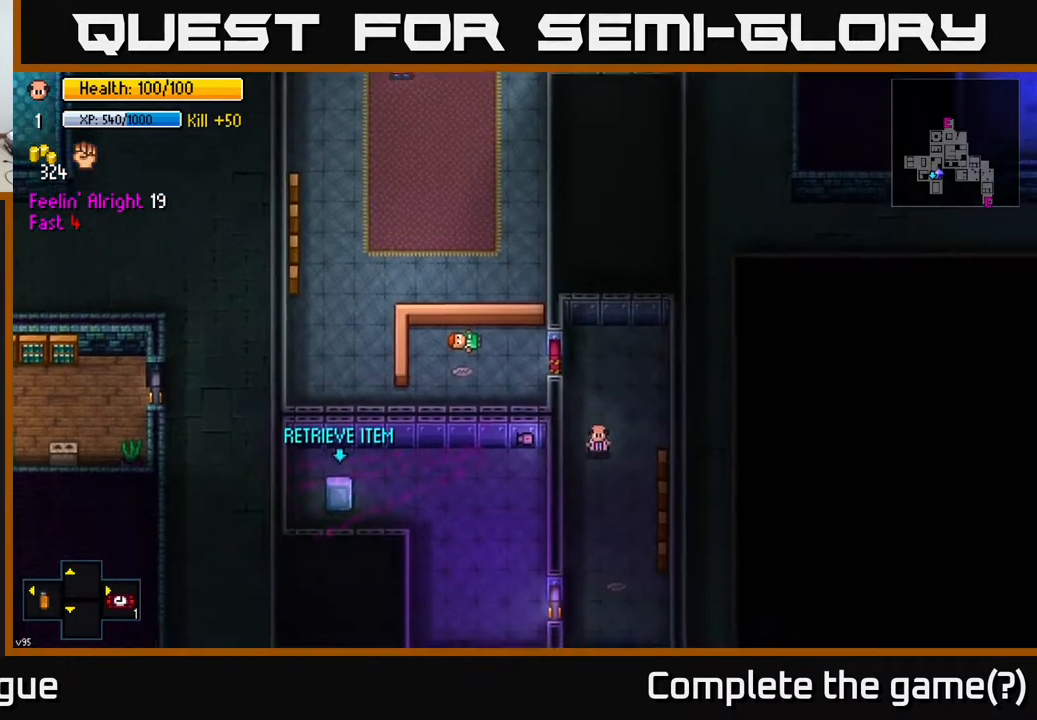
{"buttons": [], "left_stick": "down", "right_stick": "center", "events": [[167, "left_stick", "down-left"], [267, "left_stick", "down"]]}
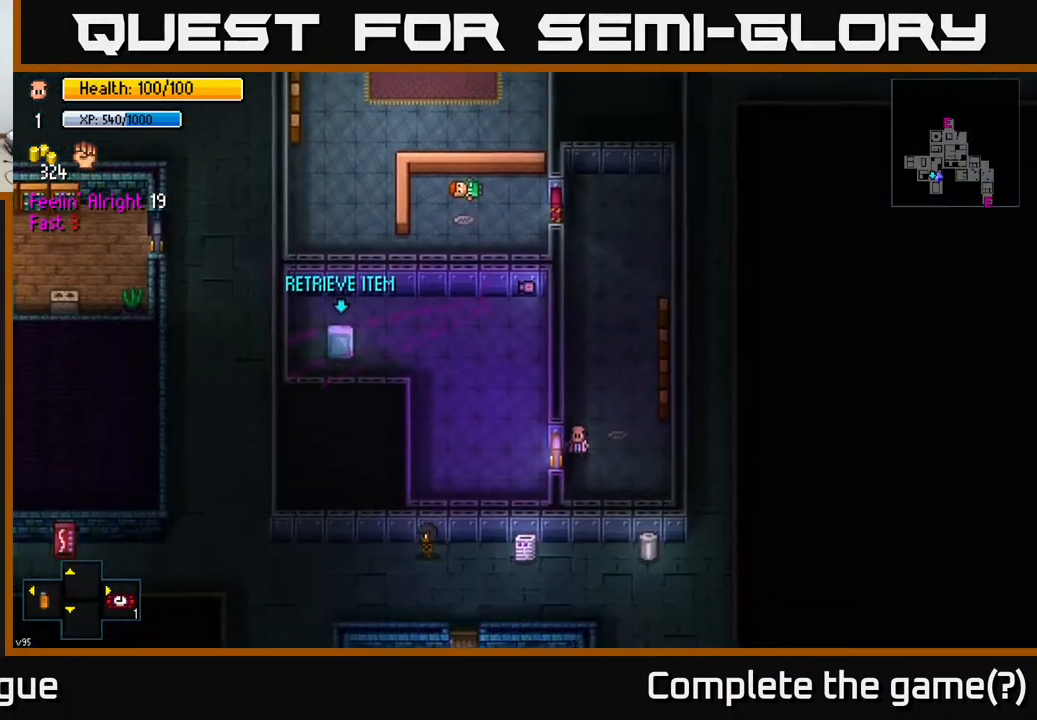
{"buttons": [], "left_stick": "center", "right_stick": "center", "events": [[17, "left_stick", "center"], [117, "A", "down"], [200, "A", "up"], [283, "A", "down"], [367, "A", "up"]]}
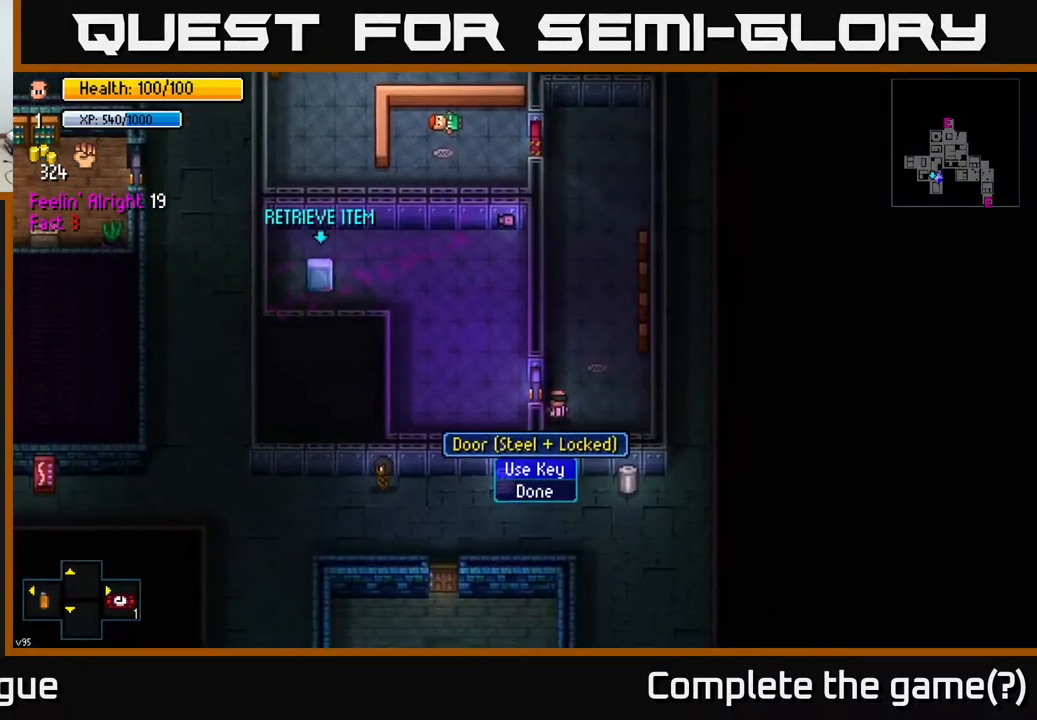
{"buttons": [], "left_stick": "left", "right_stick": "center", "events": [[67, "A", "down"], [150, "A", "up"], [233, "left_stick", "left"]]}
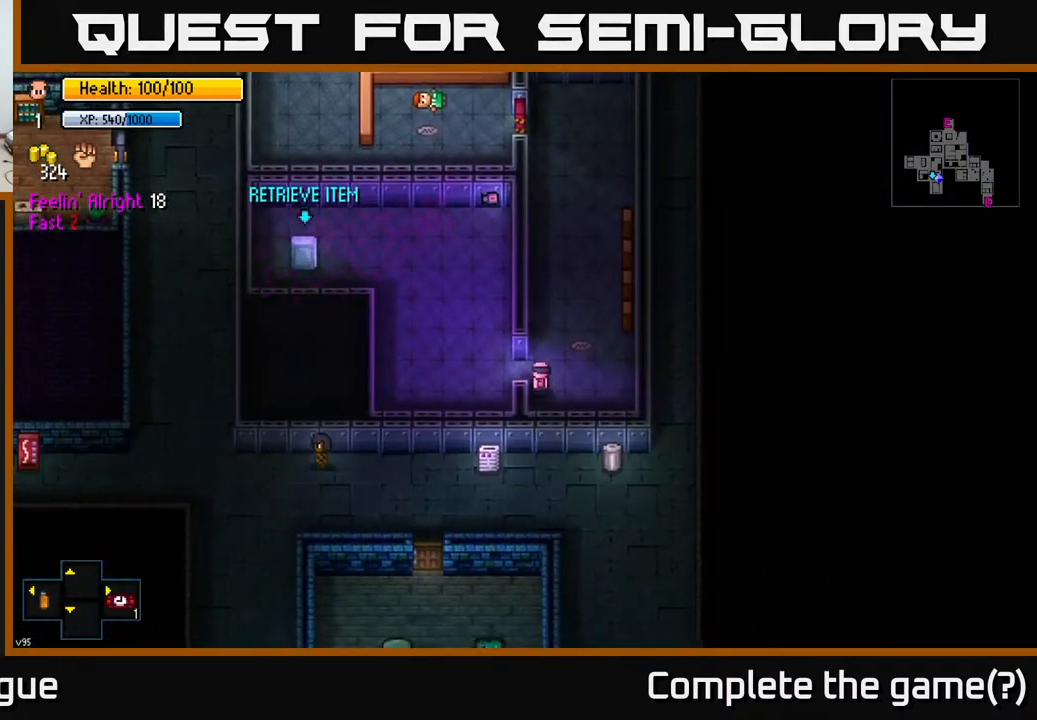
{"buttons": [], "left_stick": "up-right", "right_stick": "center", "events": [[250, "A", "down"], [283, "left_stick", "center"], [333, "left_stick", "up-right"], [350, "A", "up"]]}
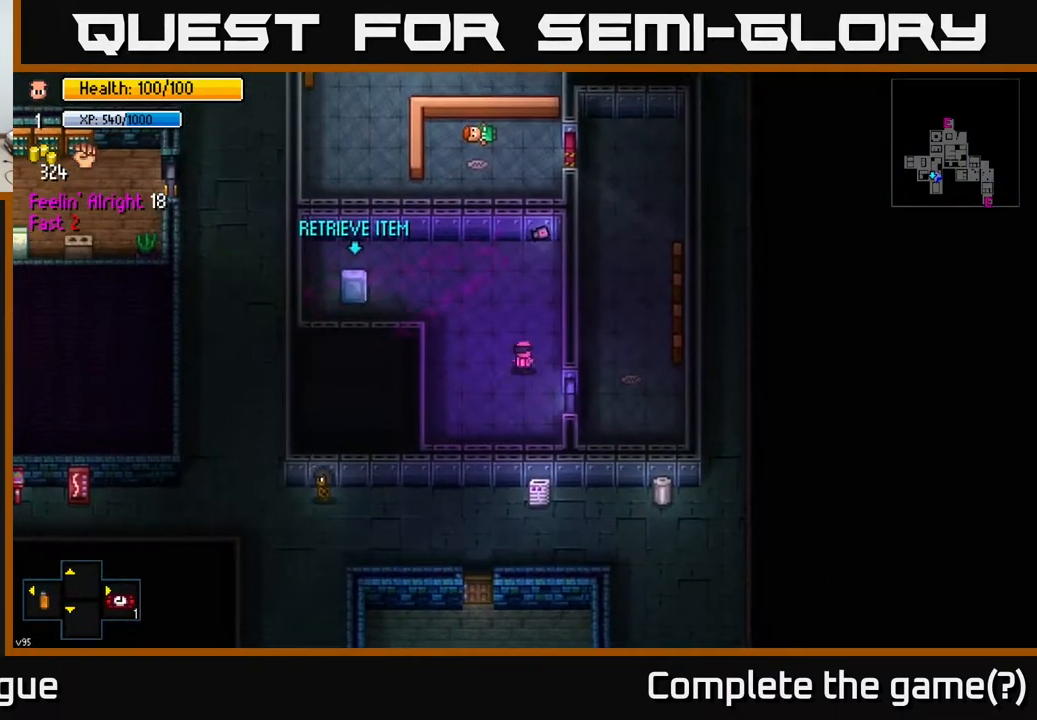
{"buttons": [], "left_stick": "center", "right_stick": "center", "events": [[150, "left_stick", "up"], [467, "left_stick", "center"]]}
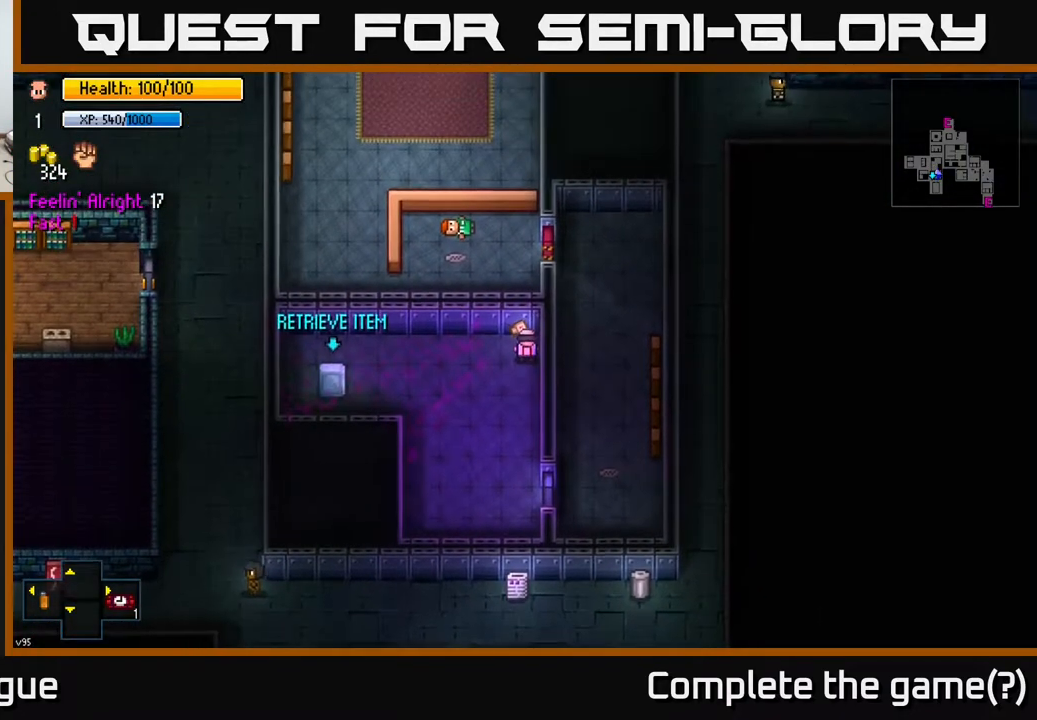
{"buttons": [], "left_stick": "center", "right_stick": "center", "events": [[367, "left_stick", "up-left"], [467, "left_stick", "center"]]}
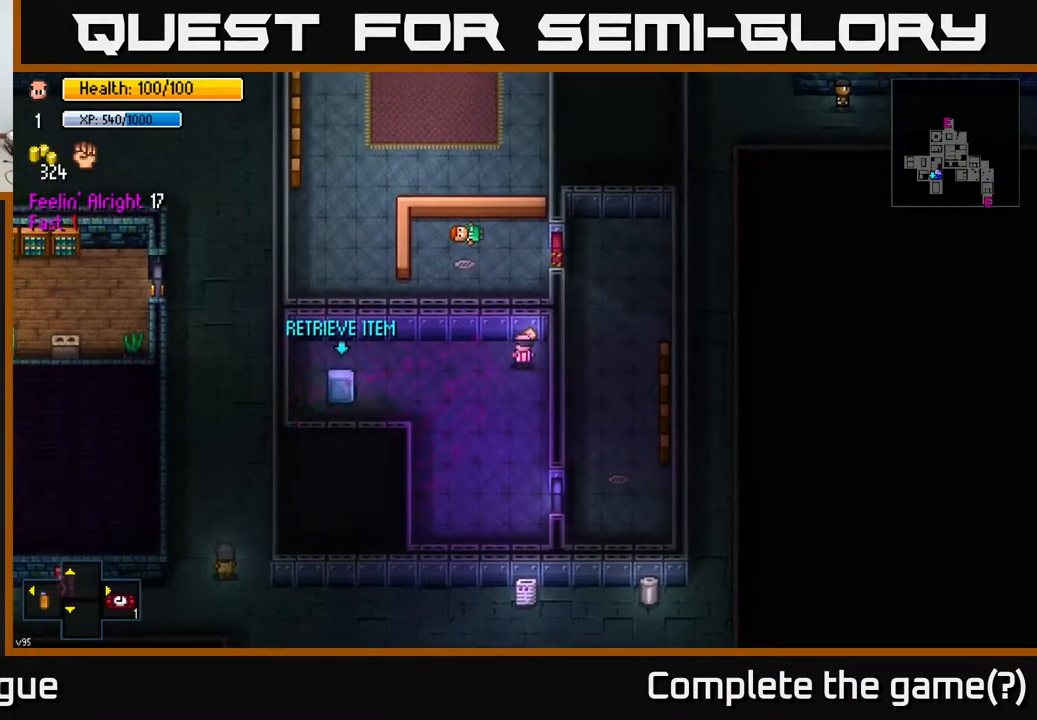
{"buttons": [], "left_stick": "center", "right_stick": "center", "events": [[233, "left_stick", "up-left"], [367, "left_stick", "center"]]}
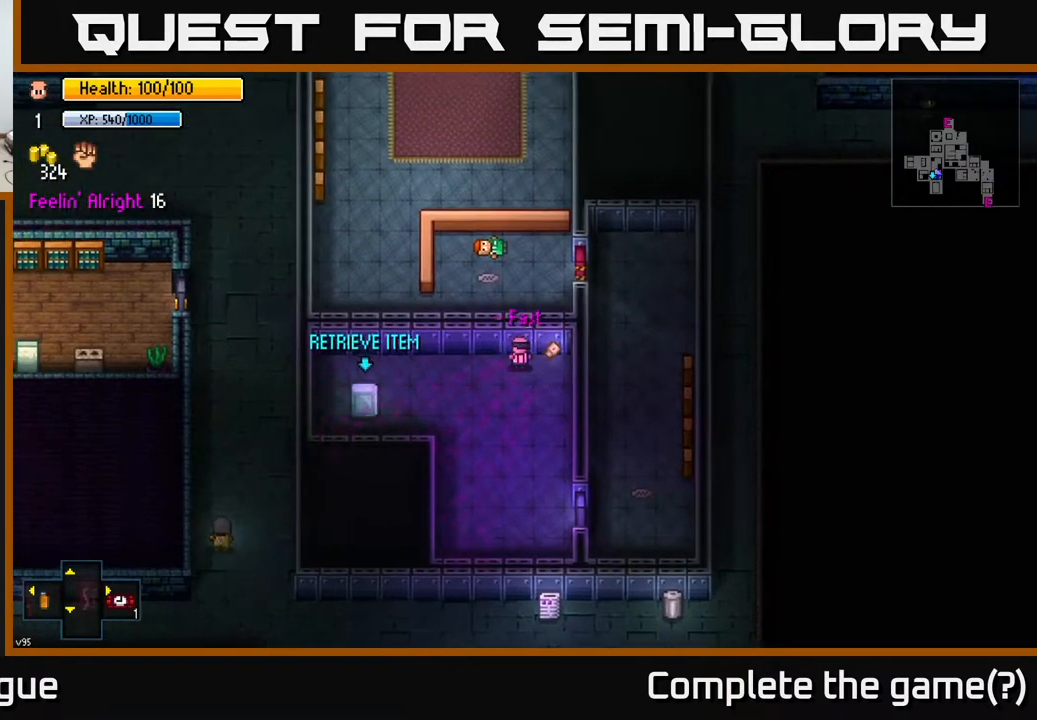
{"buttons": [], "left_stick": "center", "right_stick": "center", "events": []}
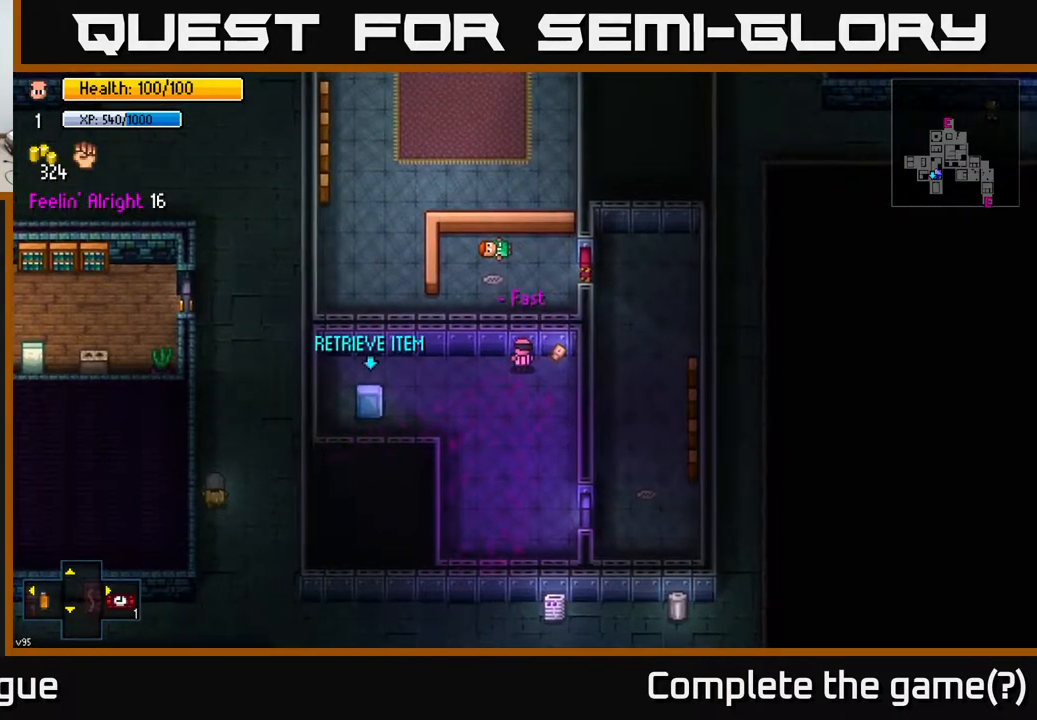
{"buttons": [], "left_stick": "left", "right_stick": "center", "events": [[200, "left_stick", "left"]]}
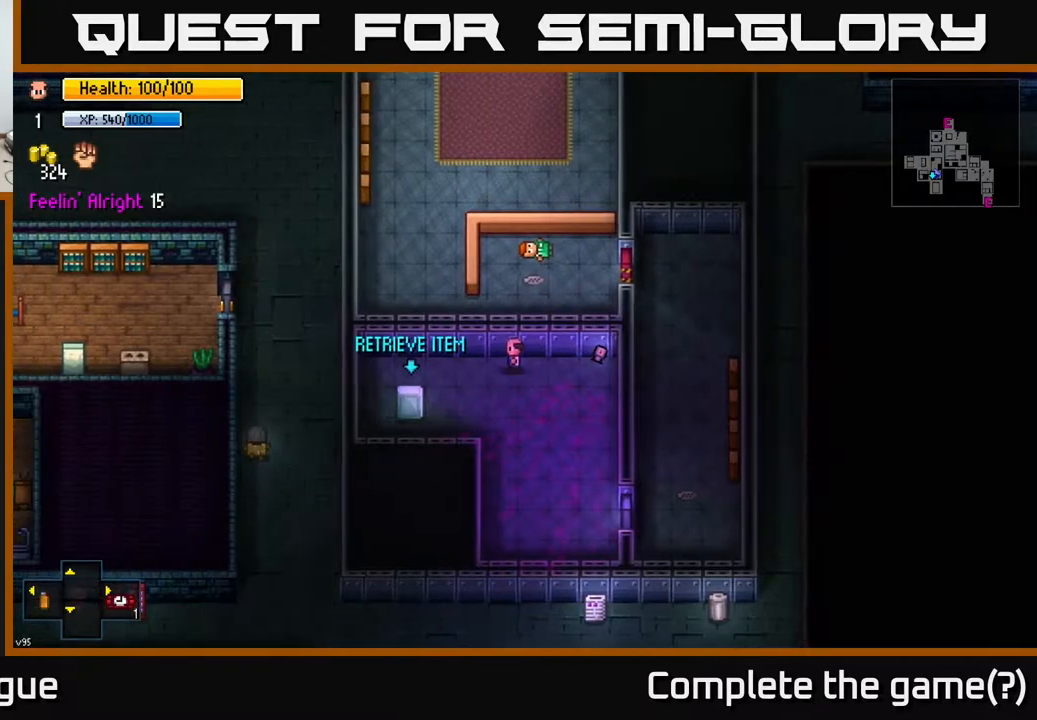
{"buttons": ["A"], "left_stick": "center", "right_stick": "center", "events": [[300, "left_stick", "center"], [467, "A", "down"]]}
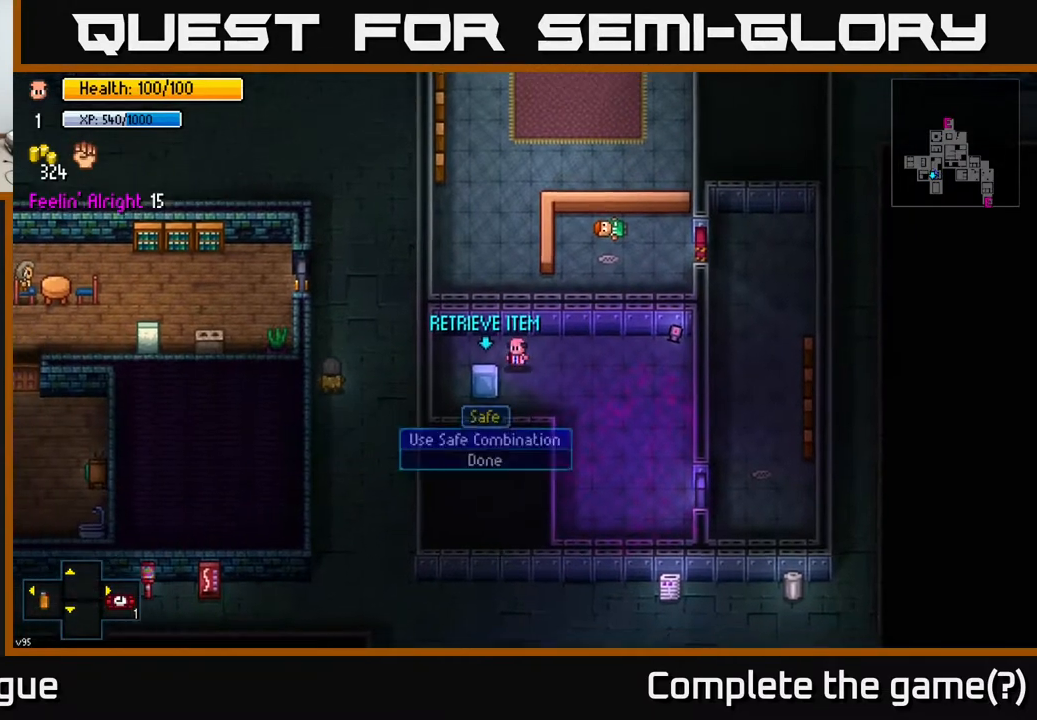
{"buttons": [], "left_stick": "right", "right_stick": "center", "events": [[83, "A", "up"], [233, "A", "down"], [350, "A", "up"], [450, "left_stick", "right"]]}
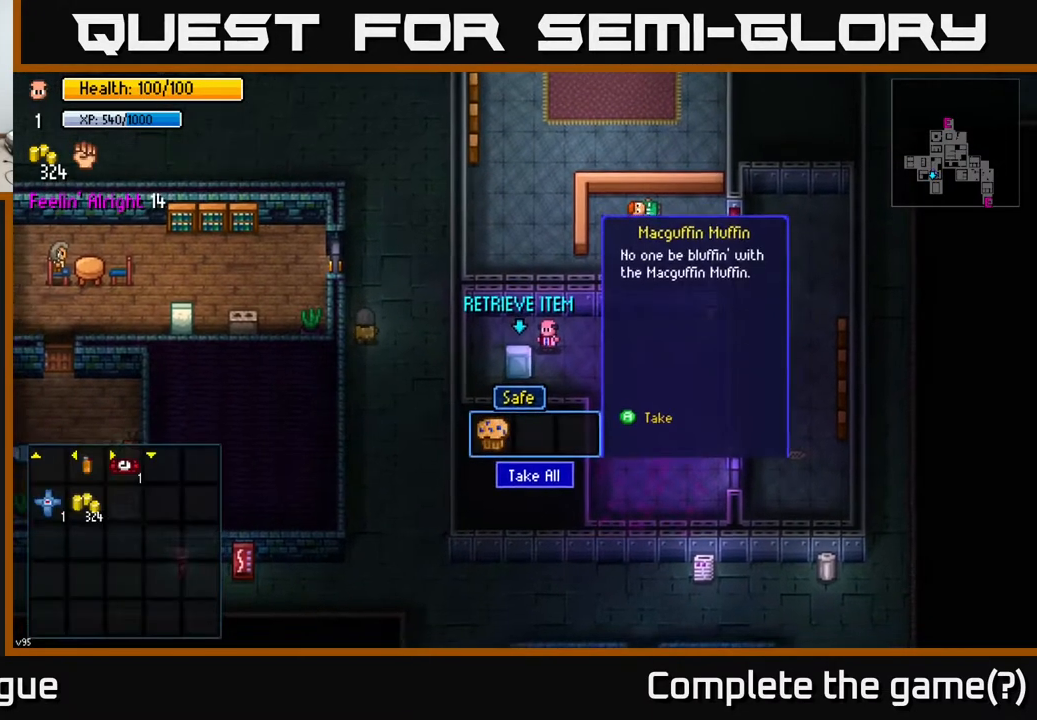
{"buttons": [], "left_stick": "center", "right_stick": "center", "events": [[83, "left_stick", "center"], [150, "left_stick", "left"], [250, "left_stick", "center"], [333, "A", "down"], [400, "A", "up"]]}
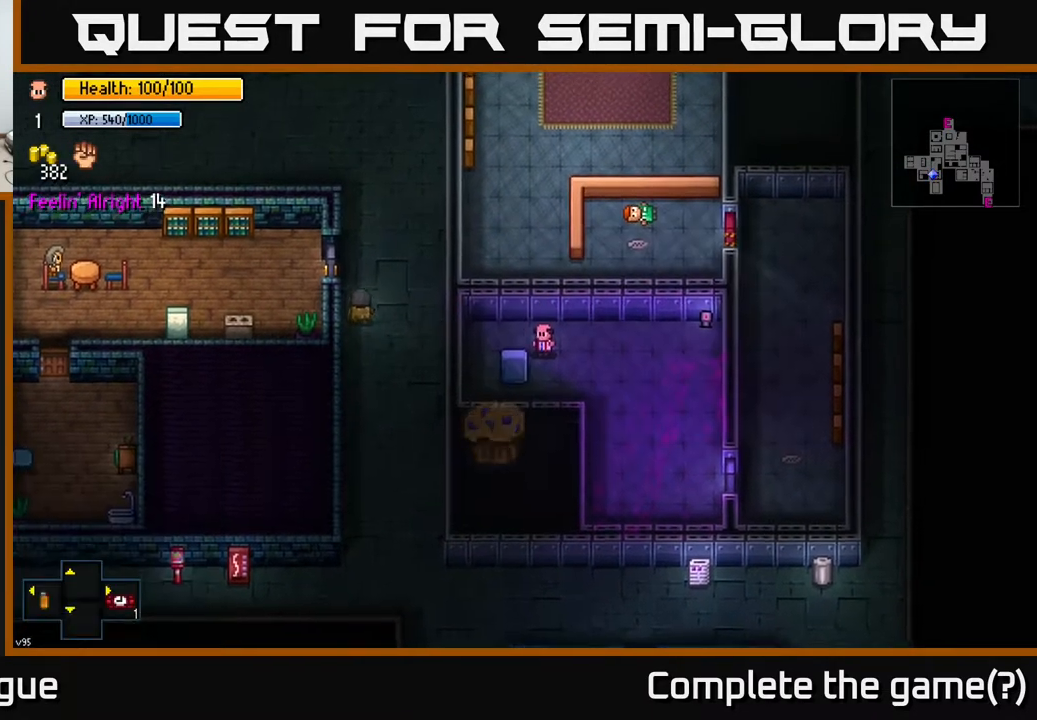
{"buttons": [], "left_stick": "right", "right_stick": "center", "events": [[67, "left_stick", "up-right"], [283, "left_stick", "right"]]}
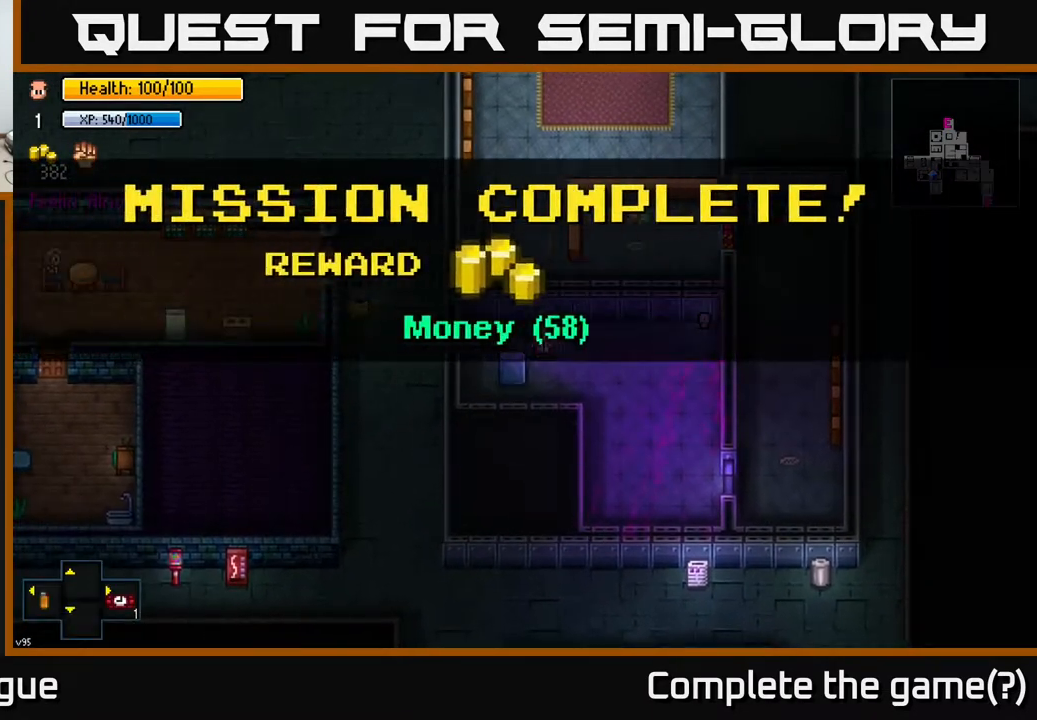
{"buttons": [], "left_stick": "right", "right_stick": "center", "events": [[17, "left_stick", "center"], [50, "B", "down"], [133, "B", "up"], [250, "A", "down"], [317, "A", "up"], [350, "left_stick", "right"]]}
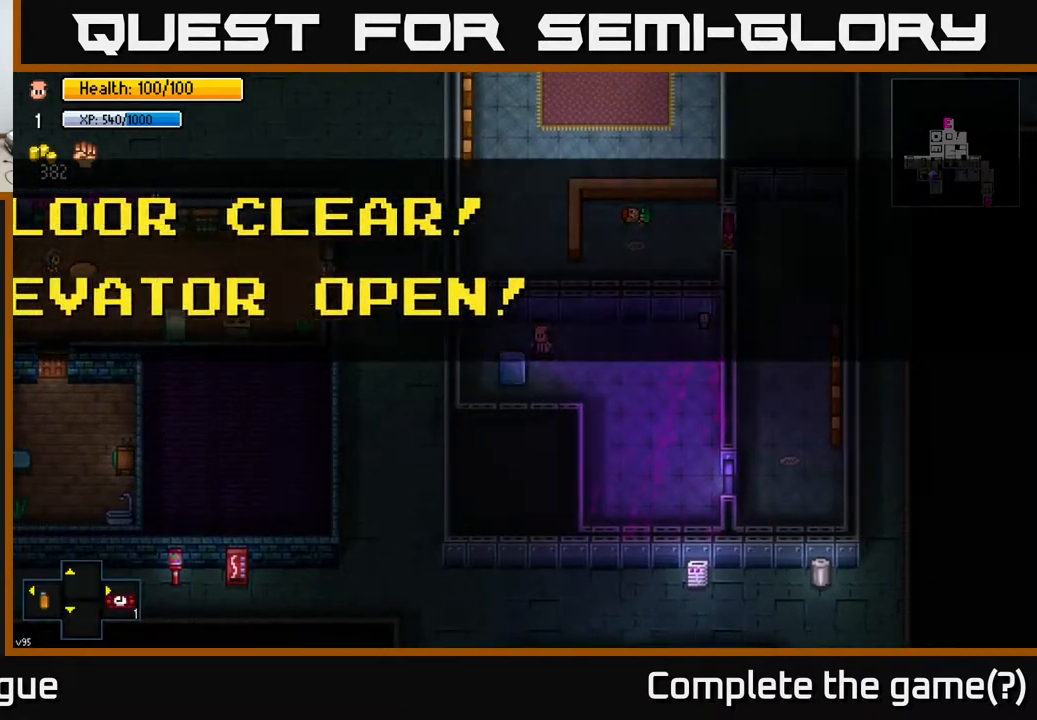
{"buttons": [], "left_stick": "right", "right_stick": "center", "events": [[83, "left_stick", "center"], [417, "A", "down"], [467, "left_stick", "right"], [483, "A", "up"]]}
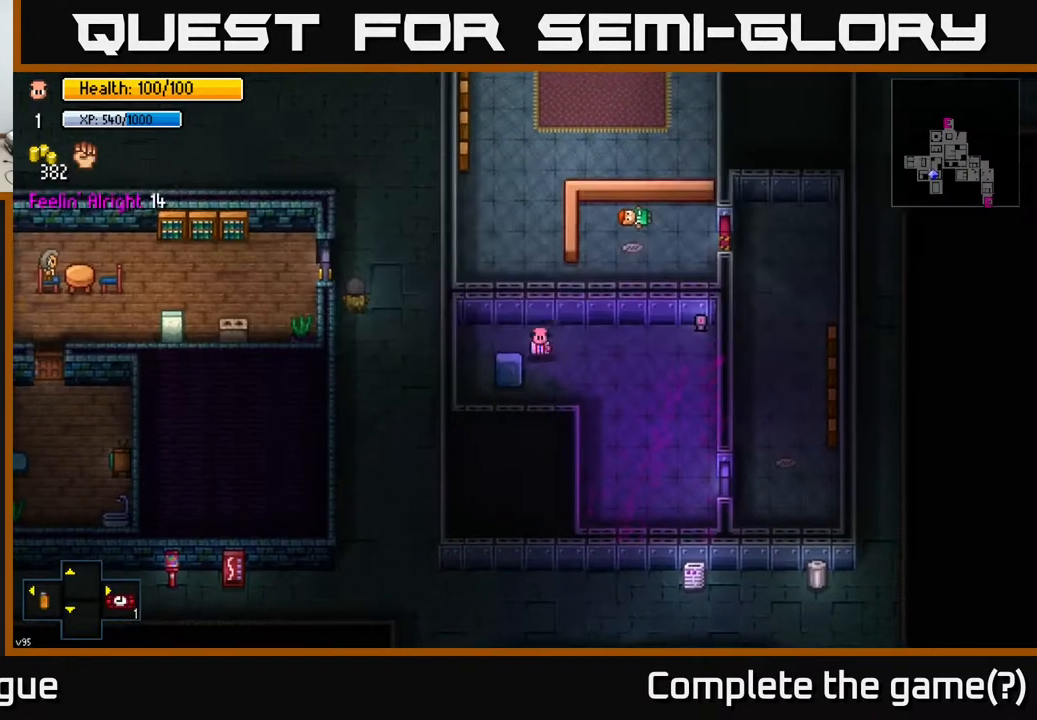
{"buttons": [], "left_stick": "right", "right_stick": "center", "events": []}
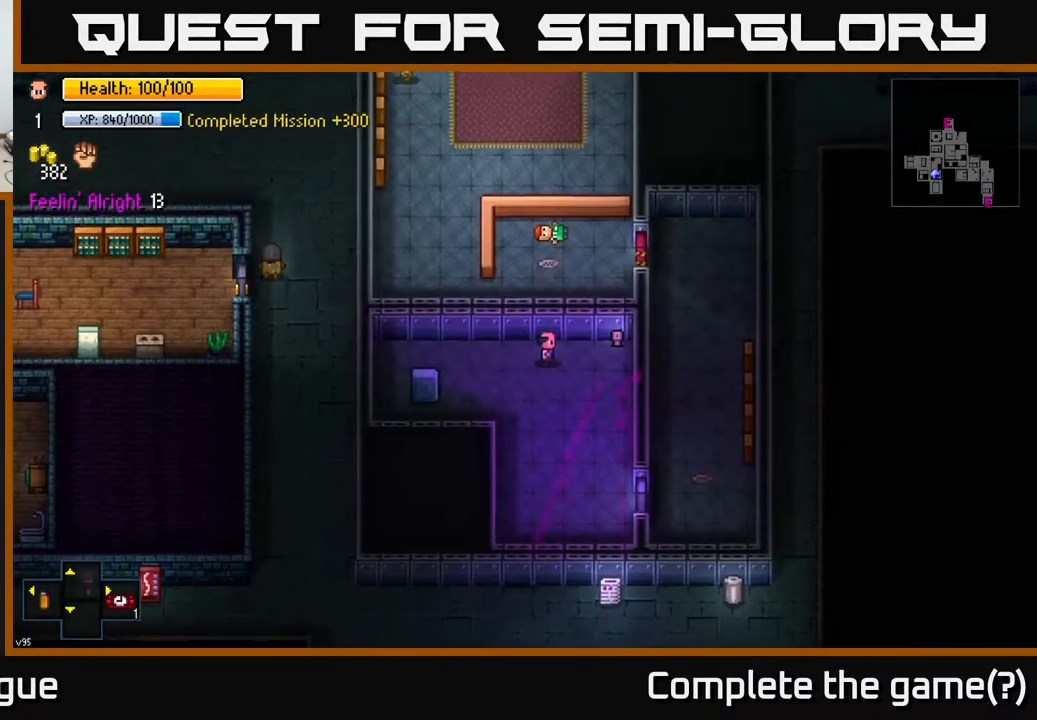
{"buttons": [], "left_stick": "center", "right_stick": "center", "events": [[200, "left_stick", "center"]]}
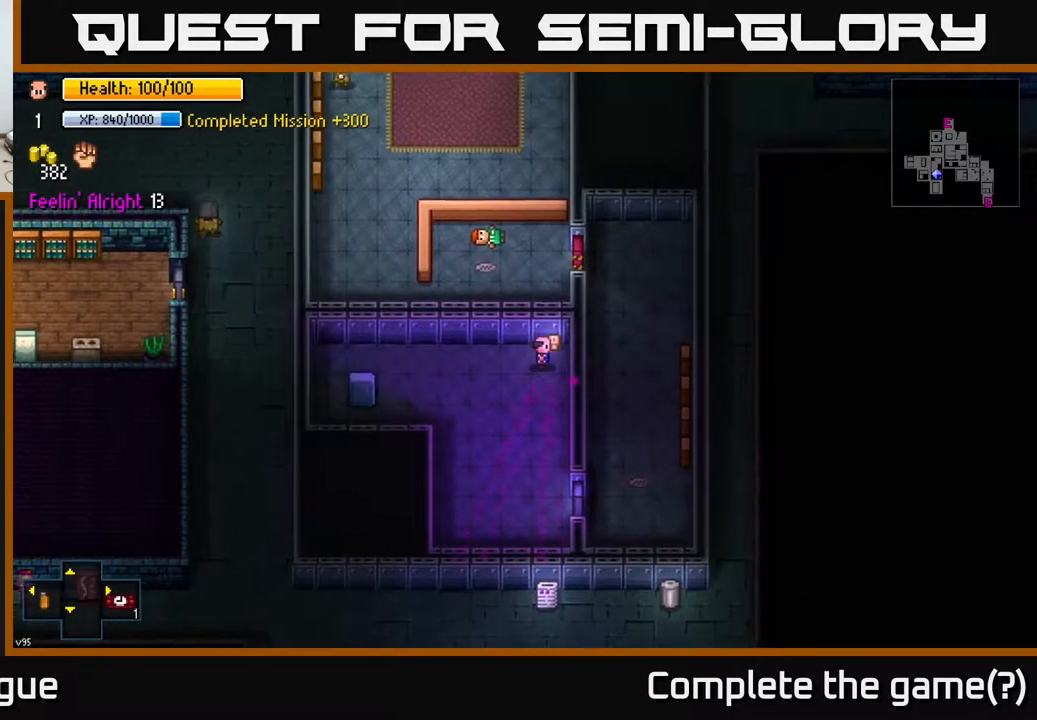
{"buttons": [], "left_stick": "center", "right_stick": "center", "events": [[67, "left_stick", "right"], [217, "left_stick", "center"]]}
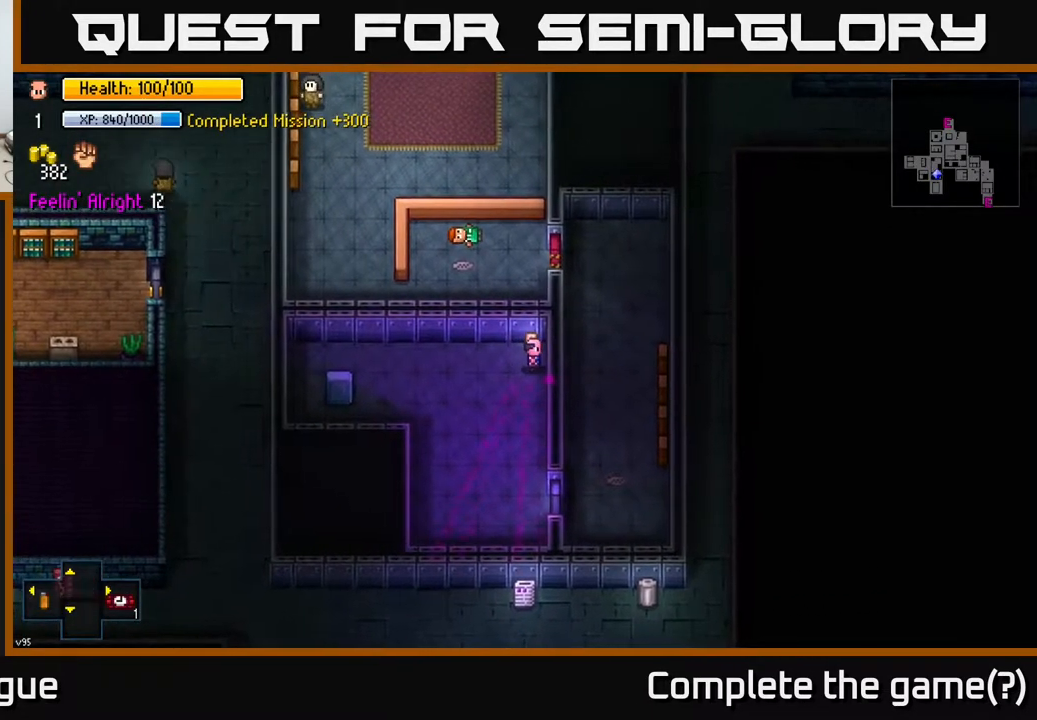
{"buttons": ["Y"], "left_stick": "center", "right_stick": "center", "events": [[483, "Y", "down"]]}
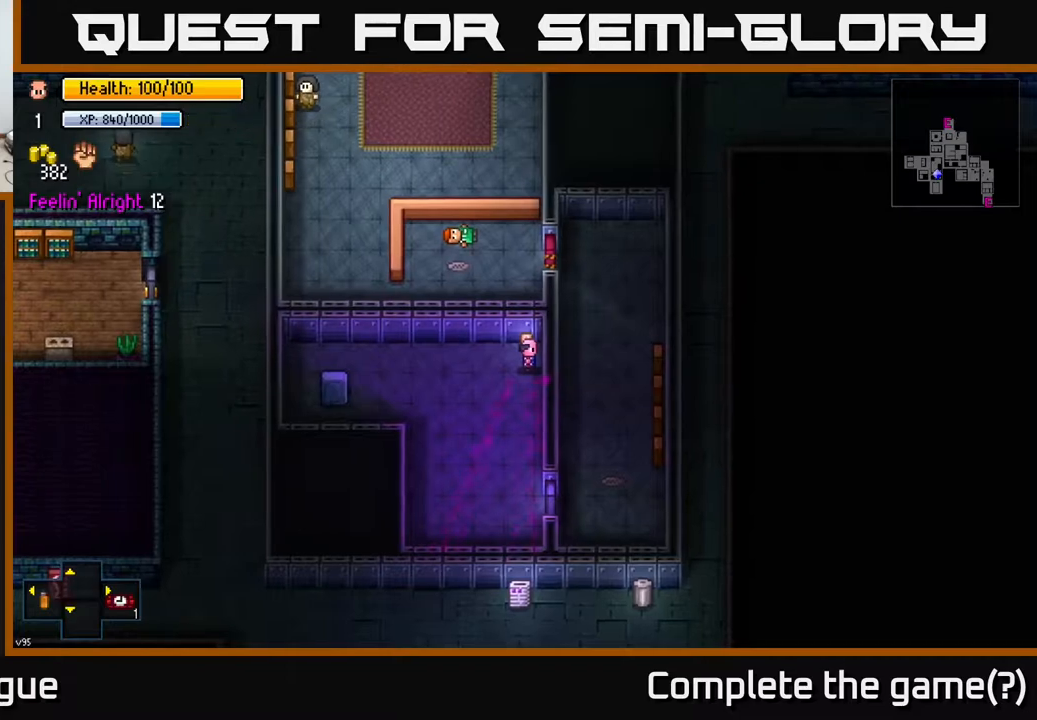
{"buttons": [], "left_stick": "center", "right_stick": "center", "events": [[33, "Y", "up"]]}